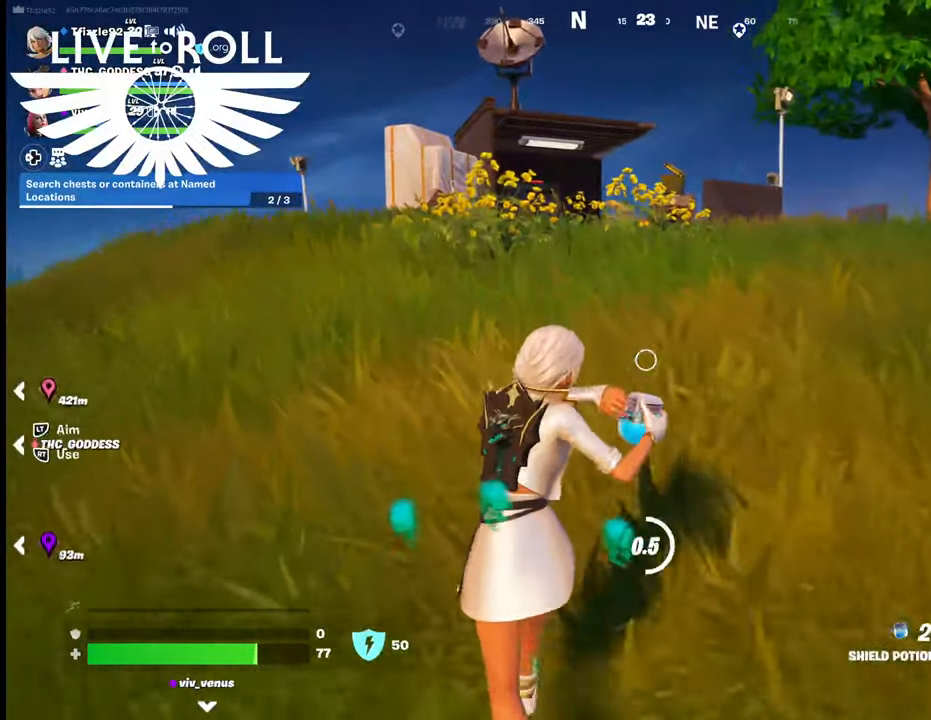
Gameplay with a controller (Xbox layout); each line is a JSON object with the inputs held at the frame after it. "events" lists button and stick changes between this image and that frame as [ms after this image, input, new state], when the widget could be followed in between.
{"buttons": [], "left_stick": "up", "right_stick": "center", "events": [[234, "left_stick", "up"]]}
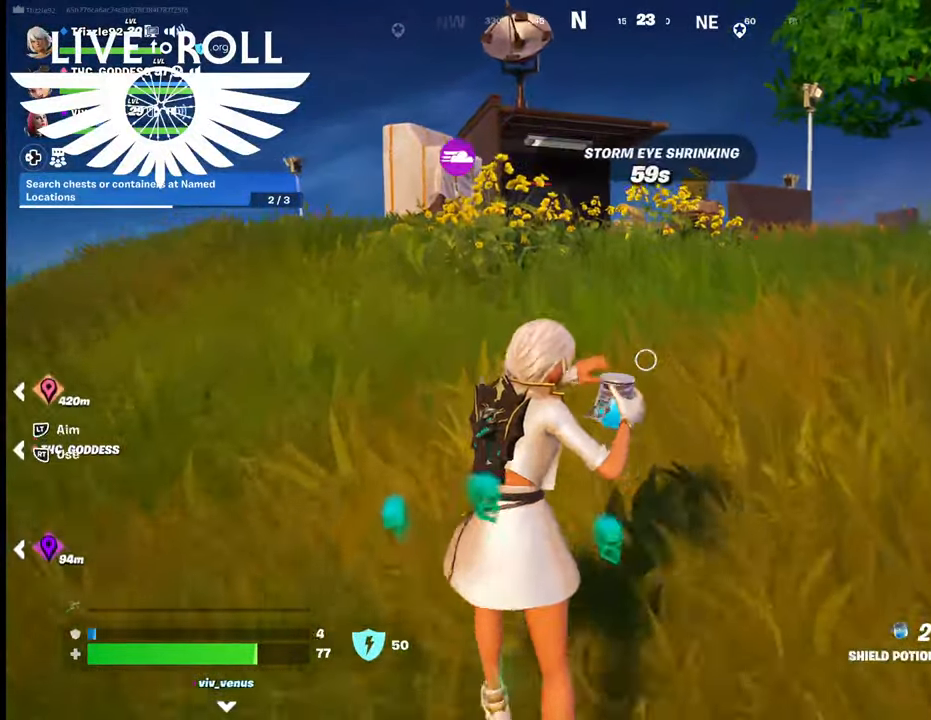
{"buttons": [], "left_stick": "up", "right_stick": "right", "events": [[300, "right_stick", "right"]]}
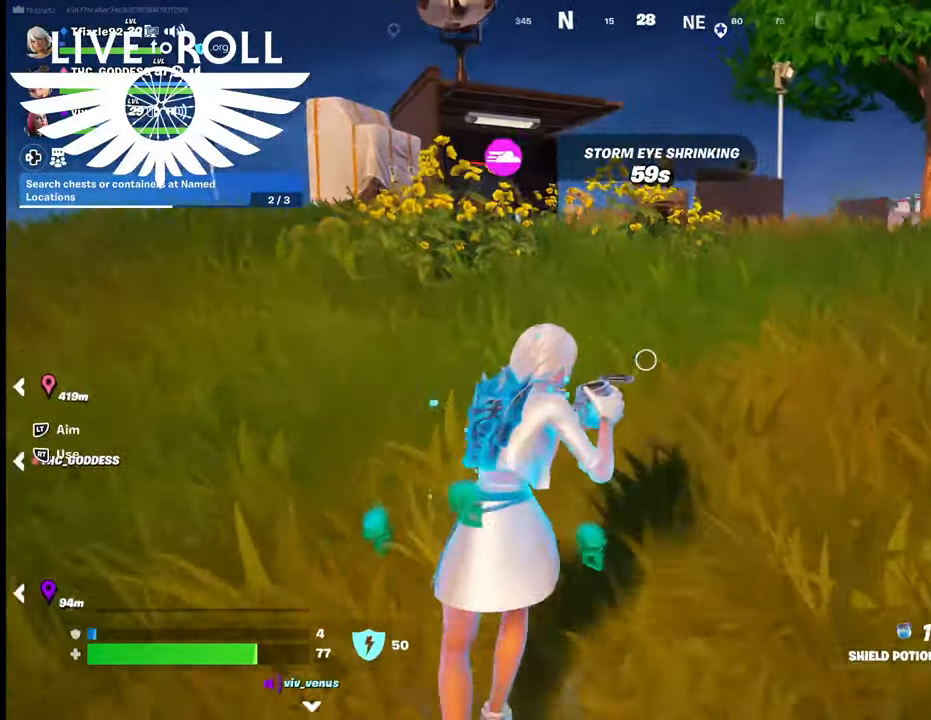
{"buttons": [], "left_stick": "up", "right_stick": "right", "events": []}
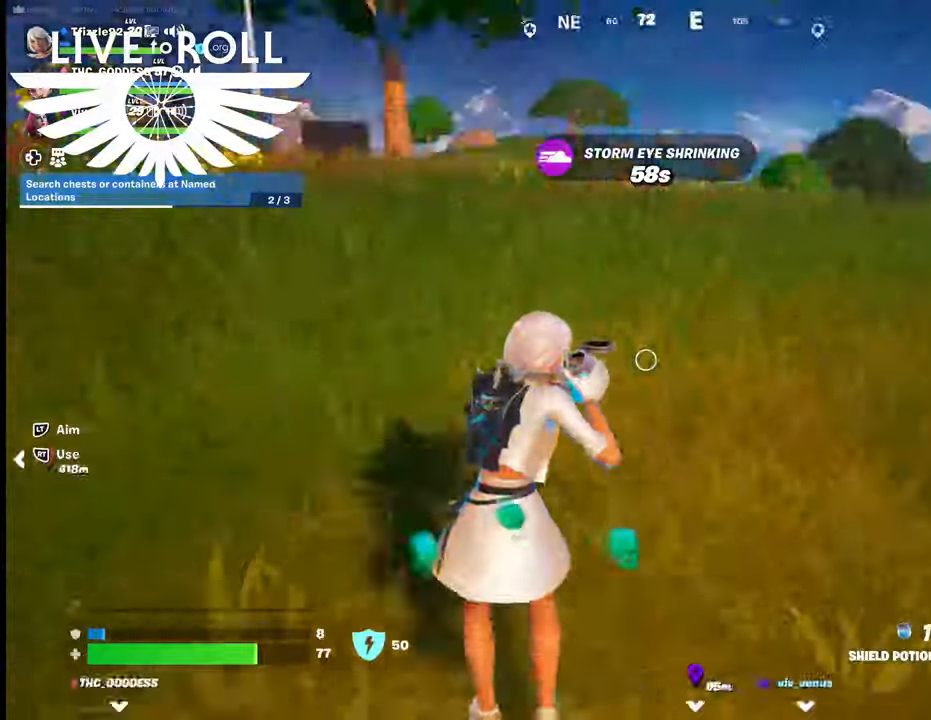
{"buttons": [], "left_stick": "up", "right_stick": "right", "events": []}
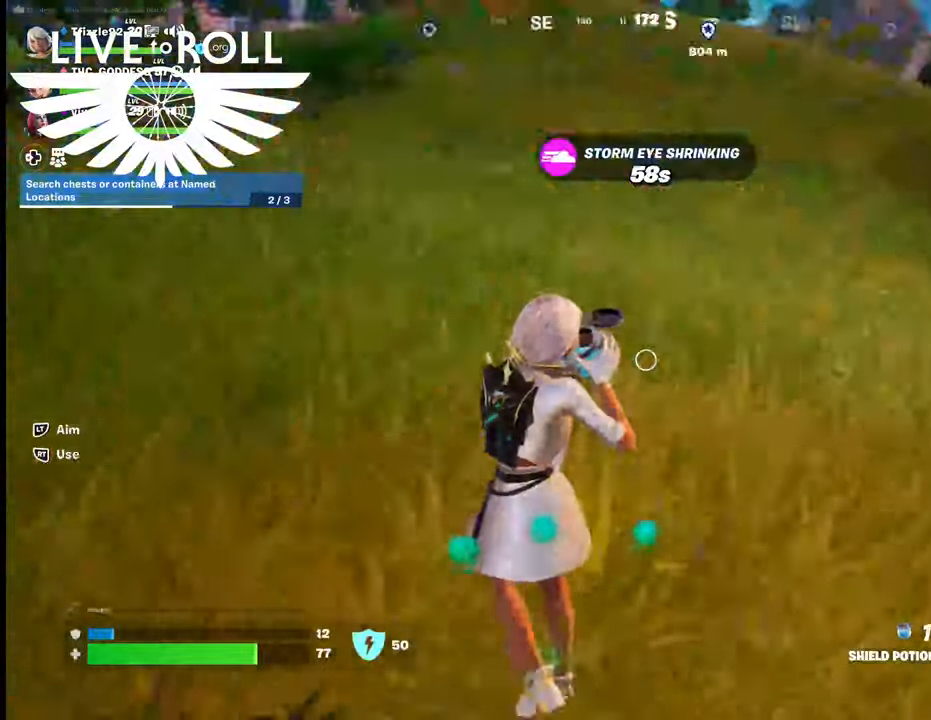
{"buttons": [], "left_stick": "up", "right_stick": "center", "events": [[400, "right_stick", "center"]]}
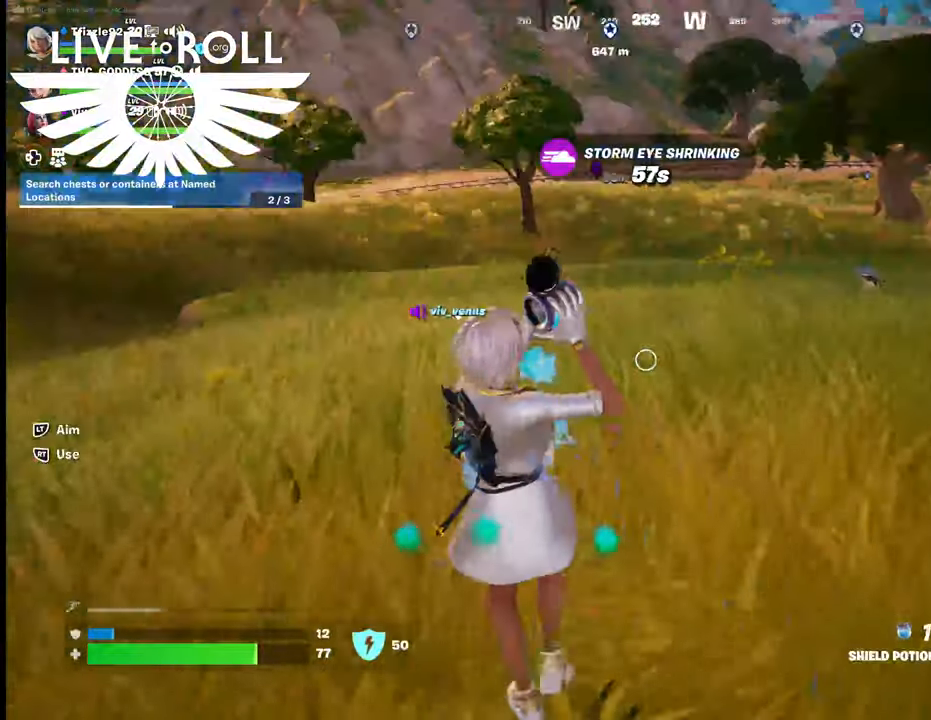
{"buttons": [], "left_stick": "up", "right_stick": "center", "events": []}
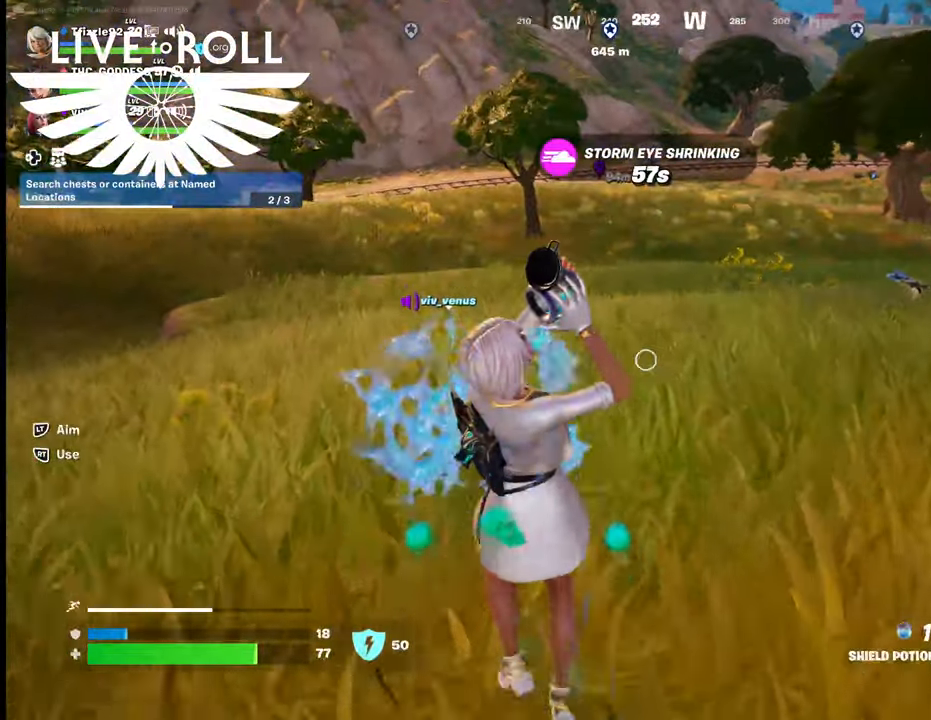
{"buttons": [], "left_stick": "up", "right_stick": "center", "events": []}
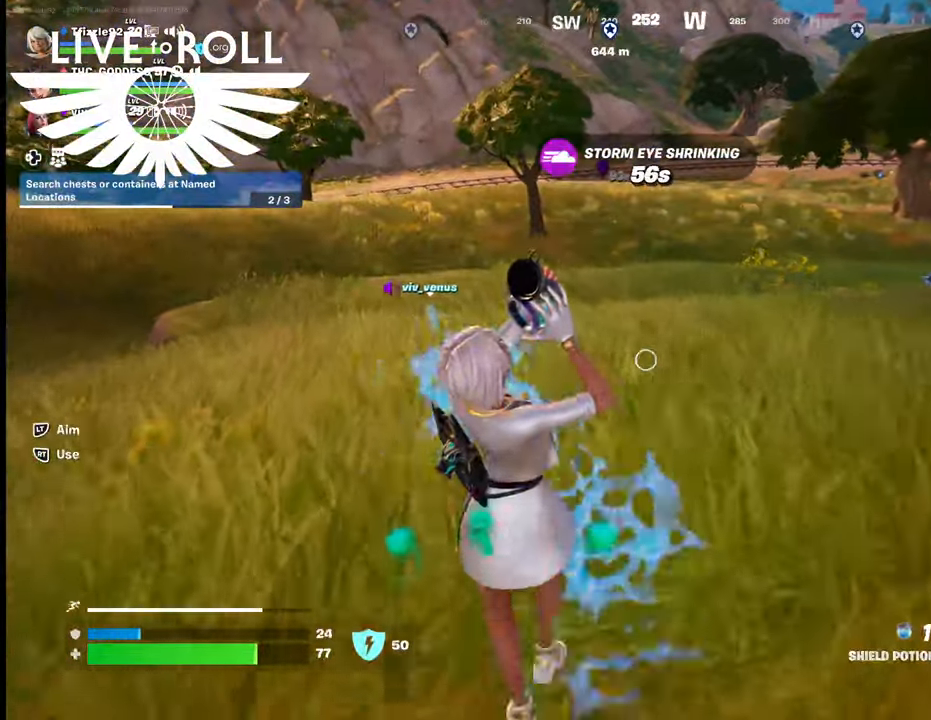
{"buttons": [], "left_stick": "up", "right_stick": "center", "events": []}
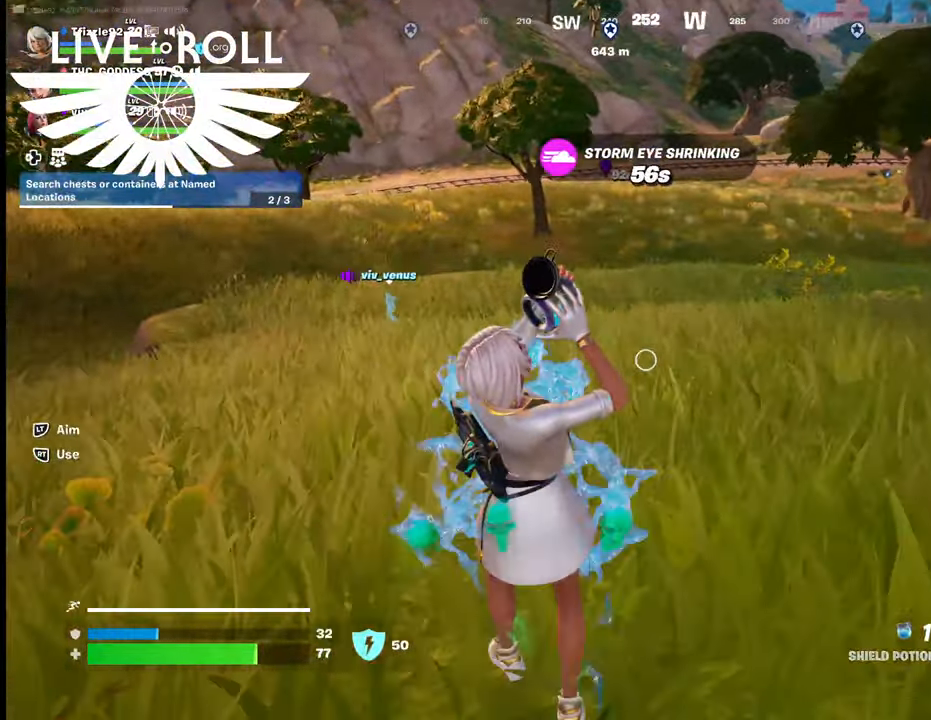
{"buttons": [], "left_stick": "up-left", "right_stick": "center", "events": [[67, "left_stick", "up-left"]]}
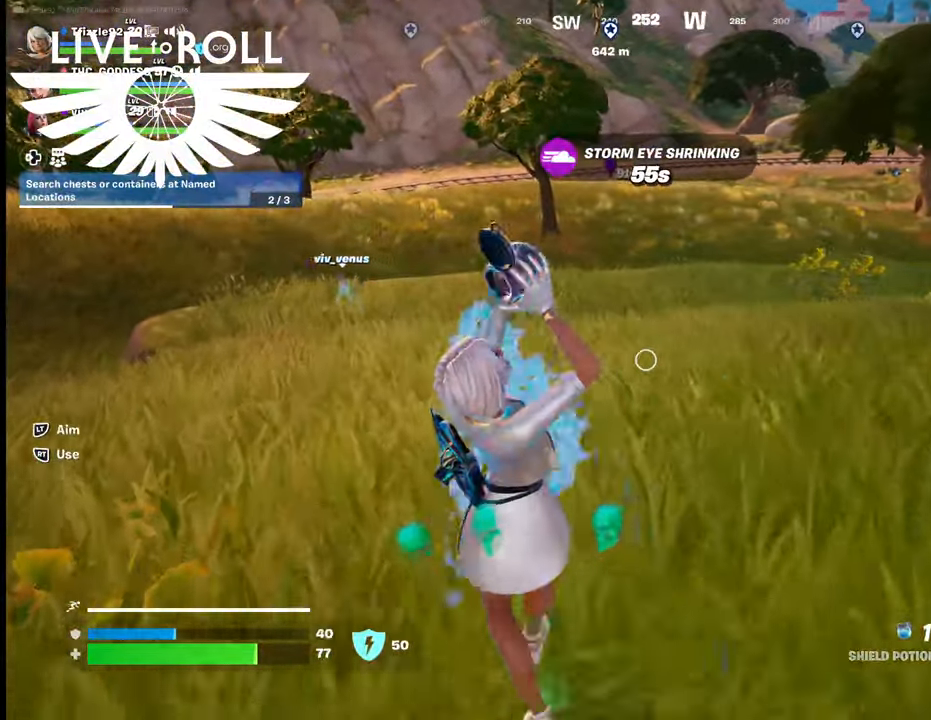
{"buttons": [], "left_stick": "up-left", "right_stick": "center", "events": []}
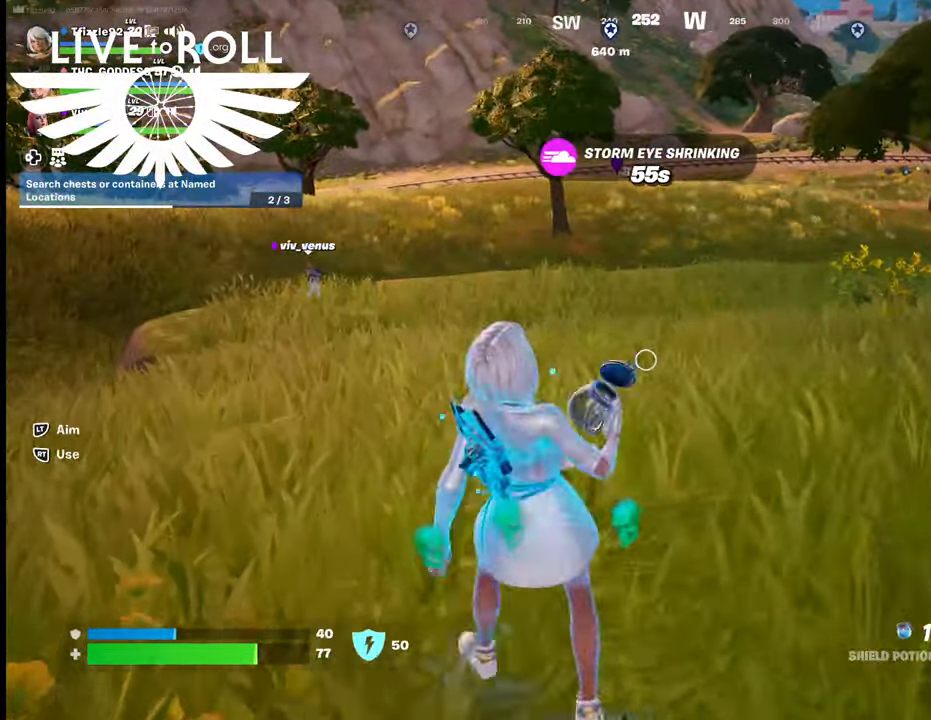
{"buttons": [], "left_stick": "up-left", "right_stick": "center", "events": [[267, "R2", "down"], [467, "R2", "up"]]}
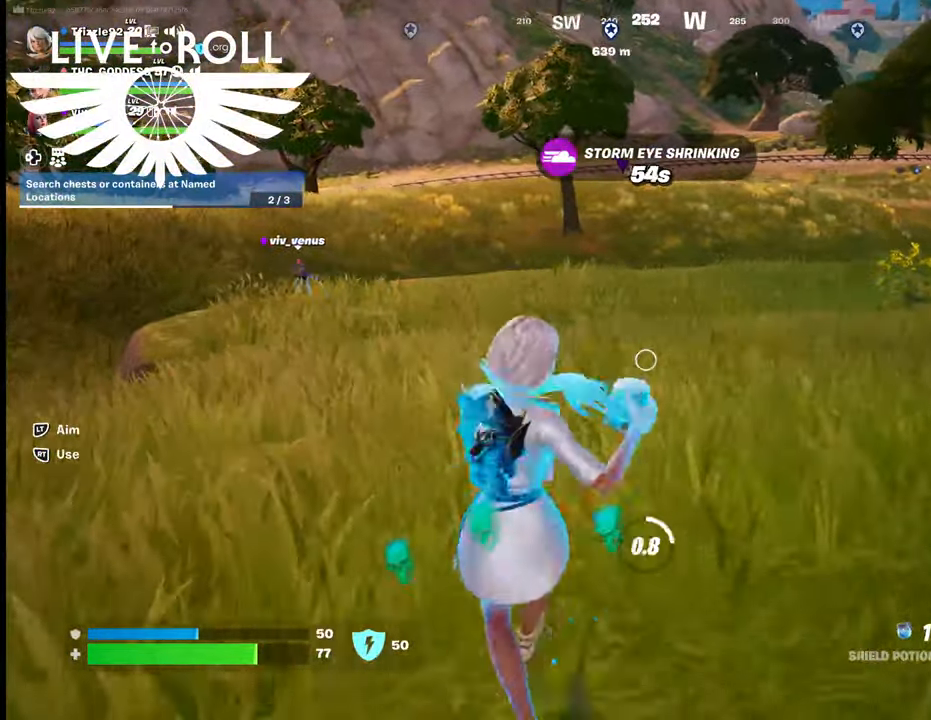
{"buttons": [], "left_stick": "up-left", "right_stick": "center", "events": []}
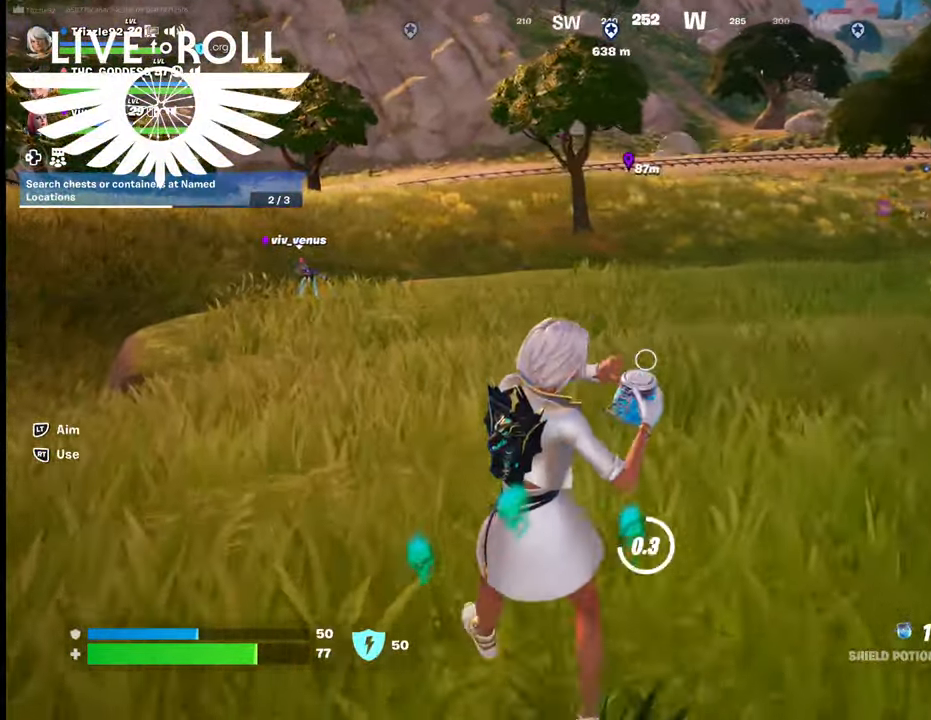
{"buttons": [], "left_stick": "up-left", "right_stick": "center", "events": []}
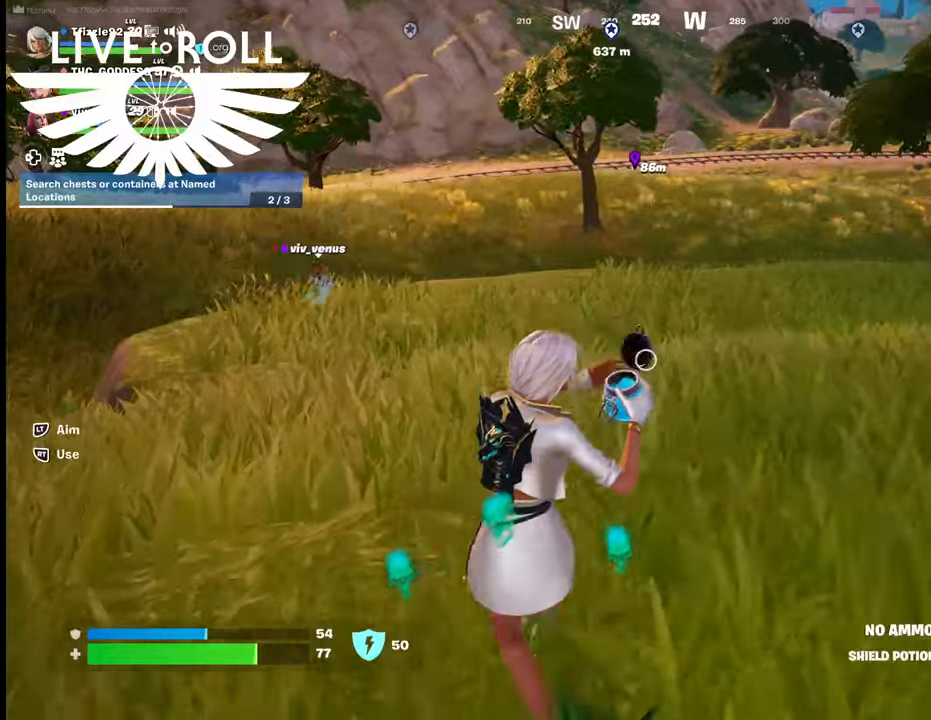
{"buttons": [], "left_stick": "up-left", "right_stick": "center", "events": []}
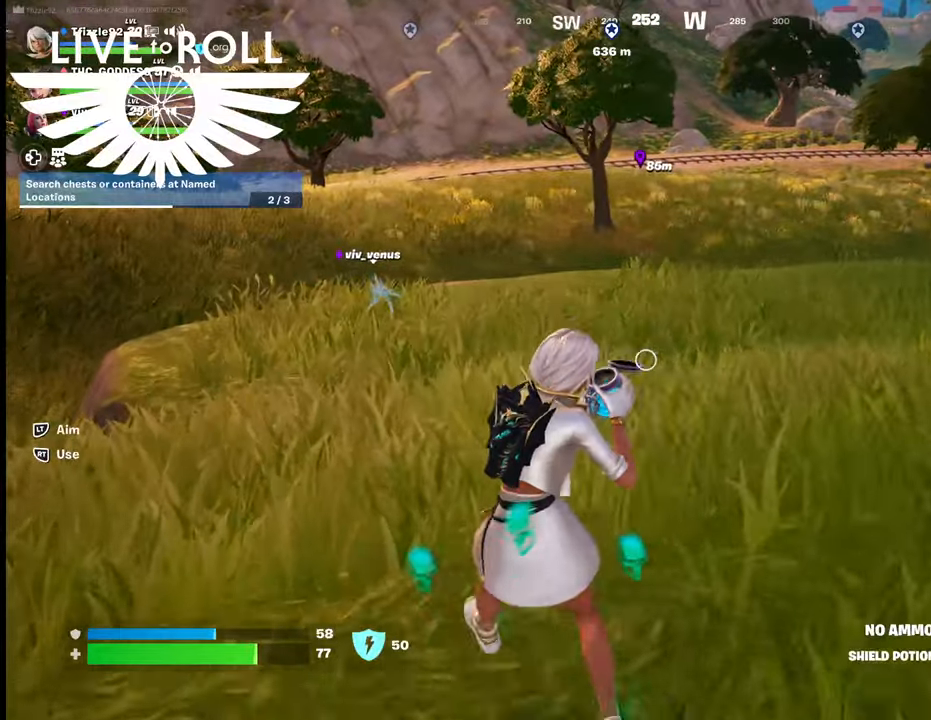
{"buttons": [], "left_stick": "up-left", "right_stick": "center", "events": []}
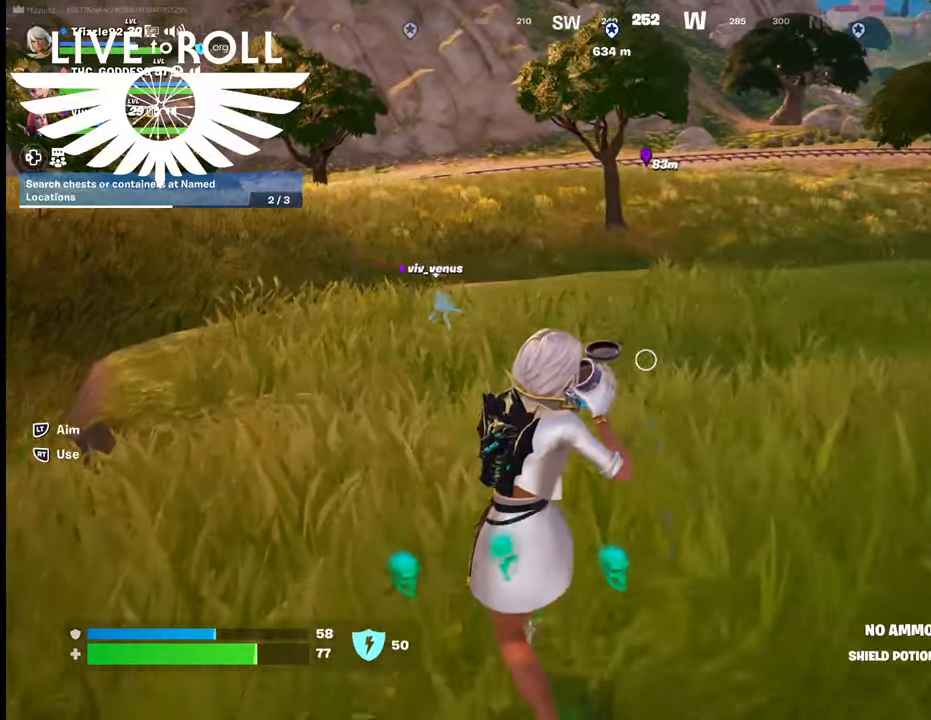
{"buttons": [], "left_stick": "up-left", "right_stick": "center", "events": []}
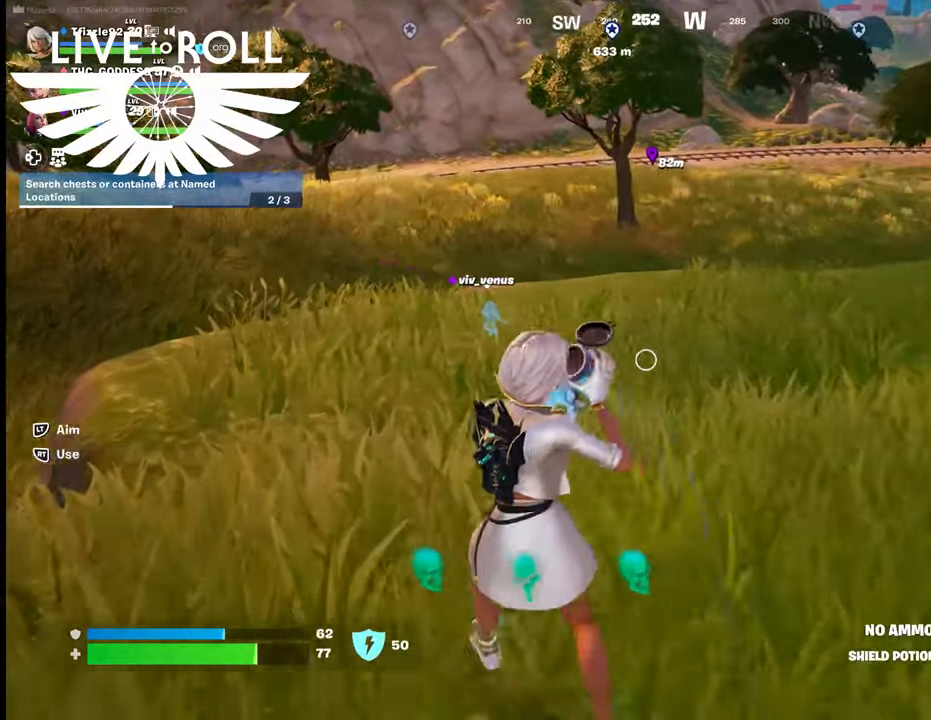
{"buttons": [], "left_stick": "up-left", "right_stick": "center", "events": []}
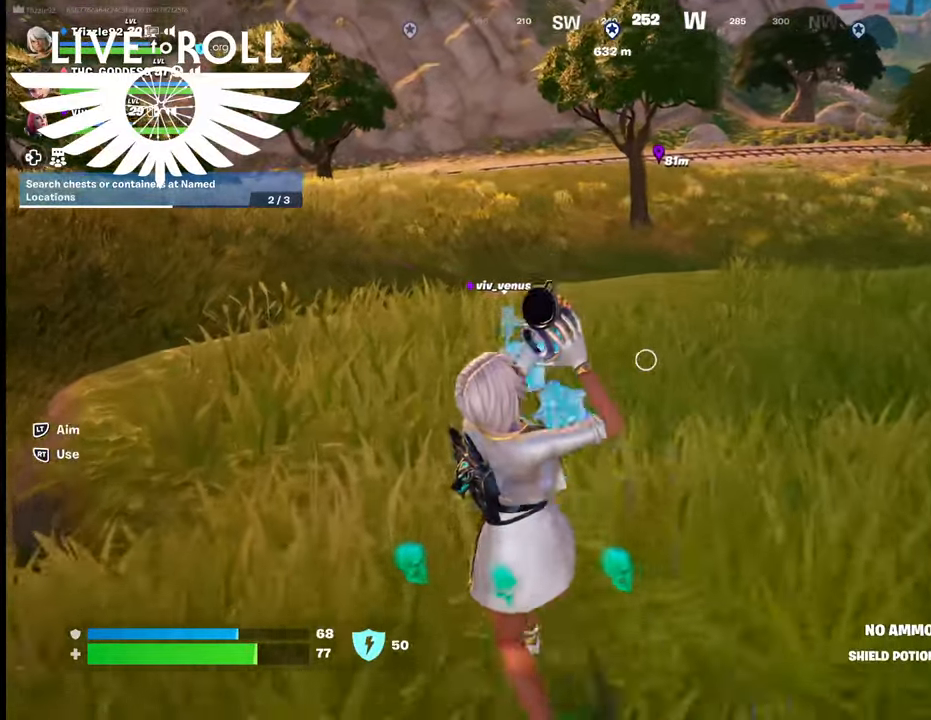
{"buttons": [], "left_stick": "up-left", "right_stick": "center", "events": []}
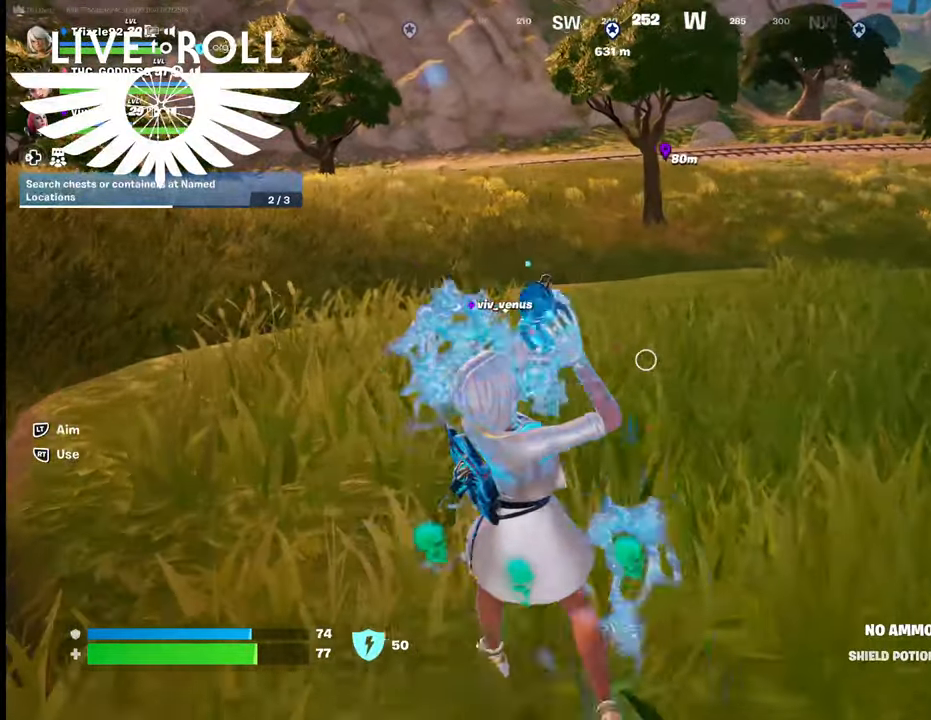
{"buttons": [], "left_stick": "up-left", "right_stick": "center", "events": []}
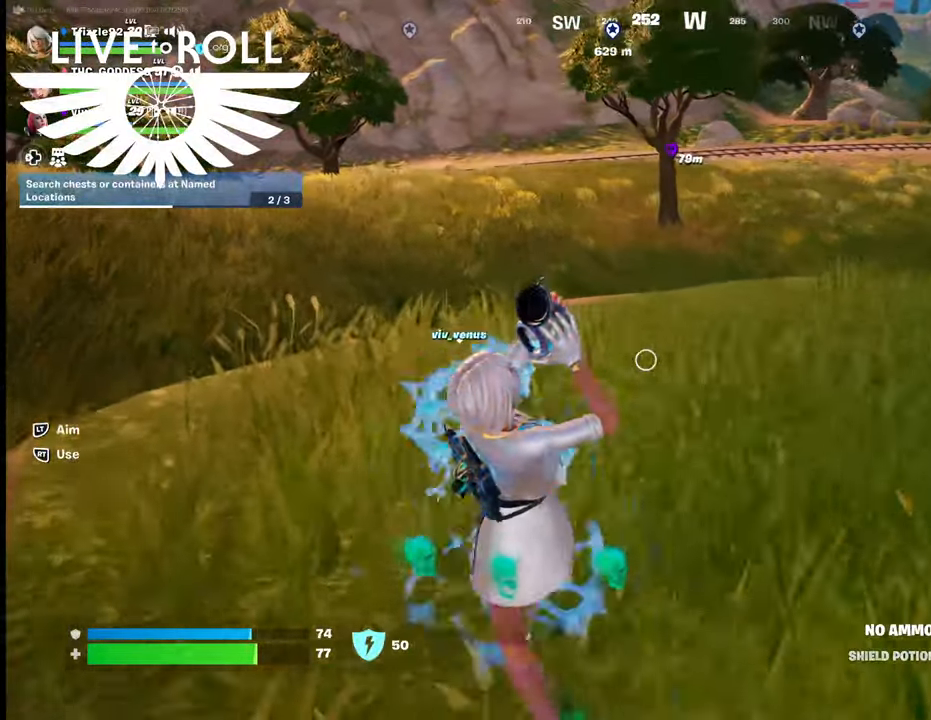
{"buttons": [], "left_stick": "up-left", "right_stick": "center", "events": []}
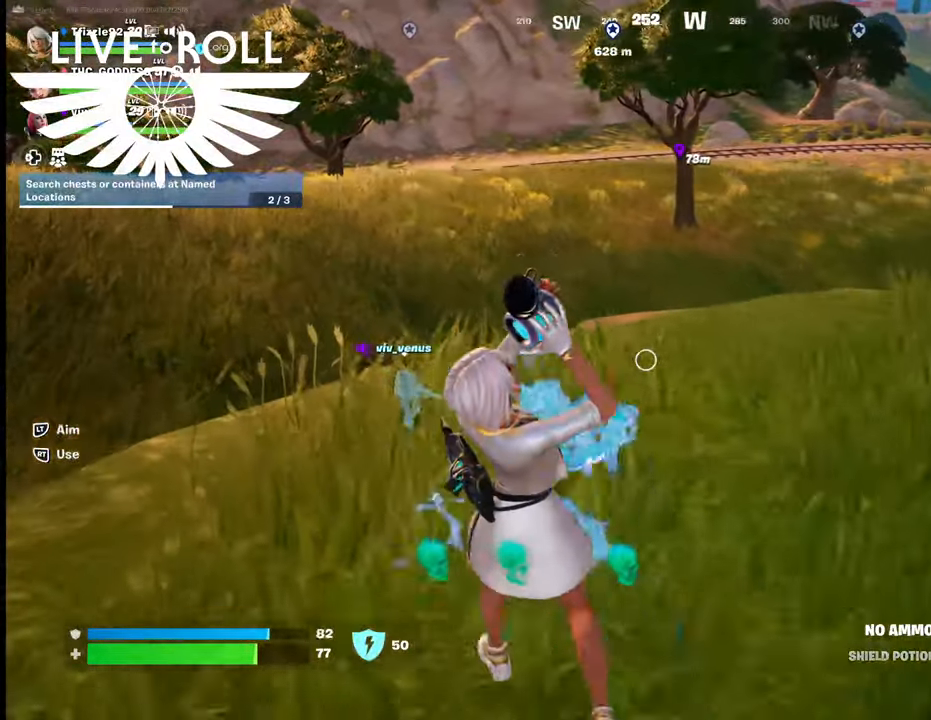
{"buttons": [], "left_stick": "up-left", "right_stick": "center", "events": []}
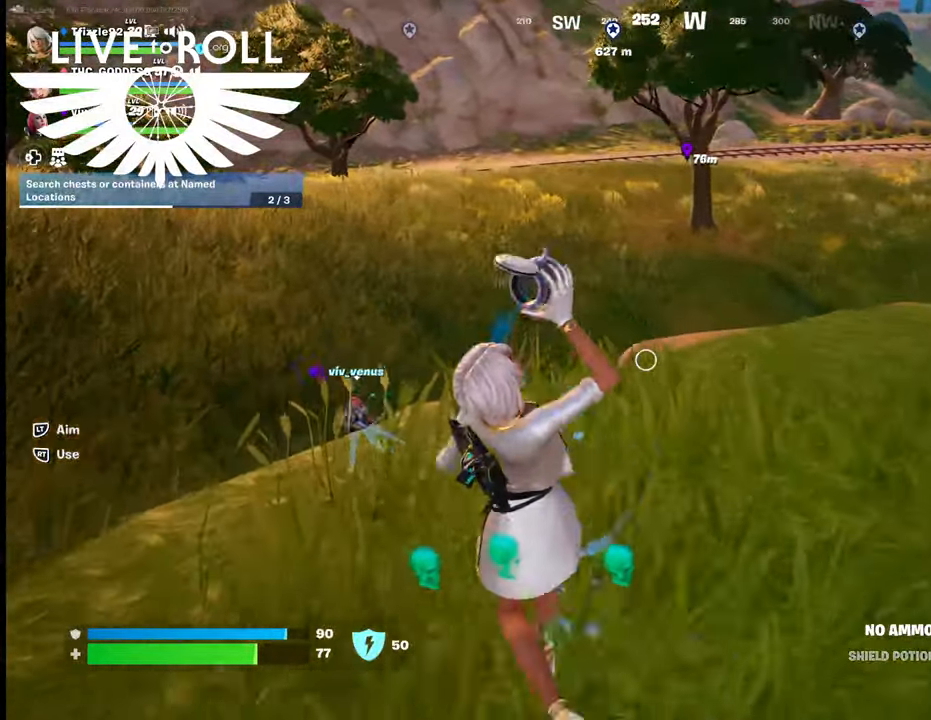
{"buttons": [], "left_stick": "up-left", "right_stick": "center", "events": []}
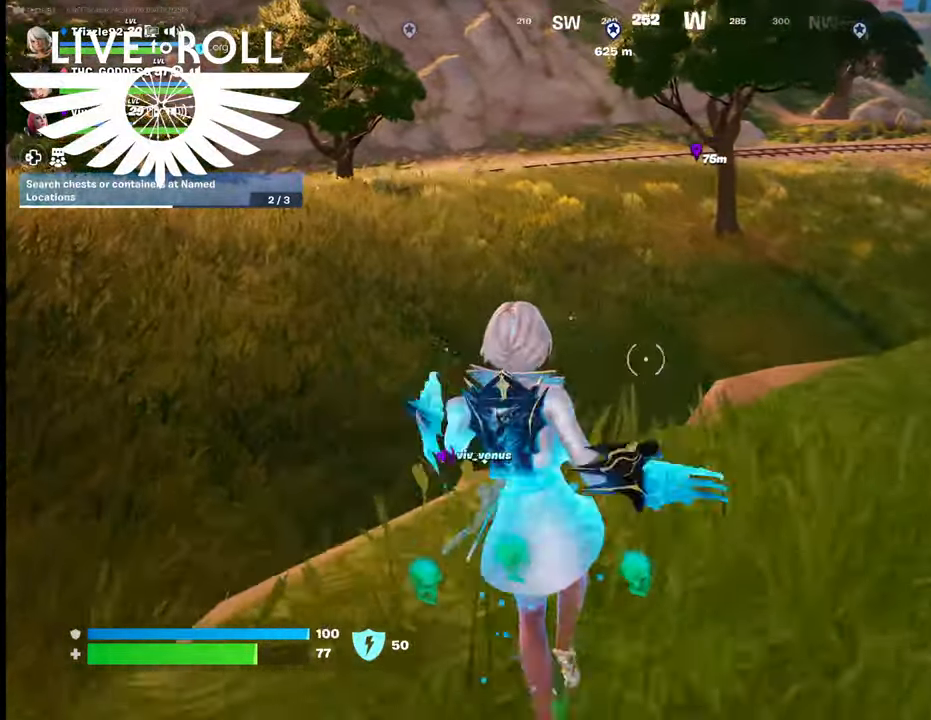
{"buttons": [], "left_stick": "up-left", "right_stick": "right", "events": [[467, "right_stick", "right"]]}
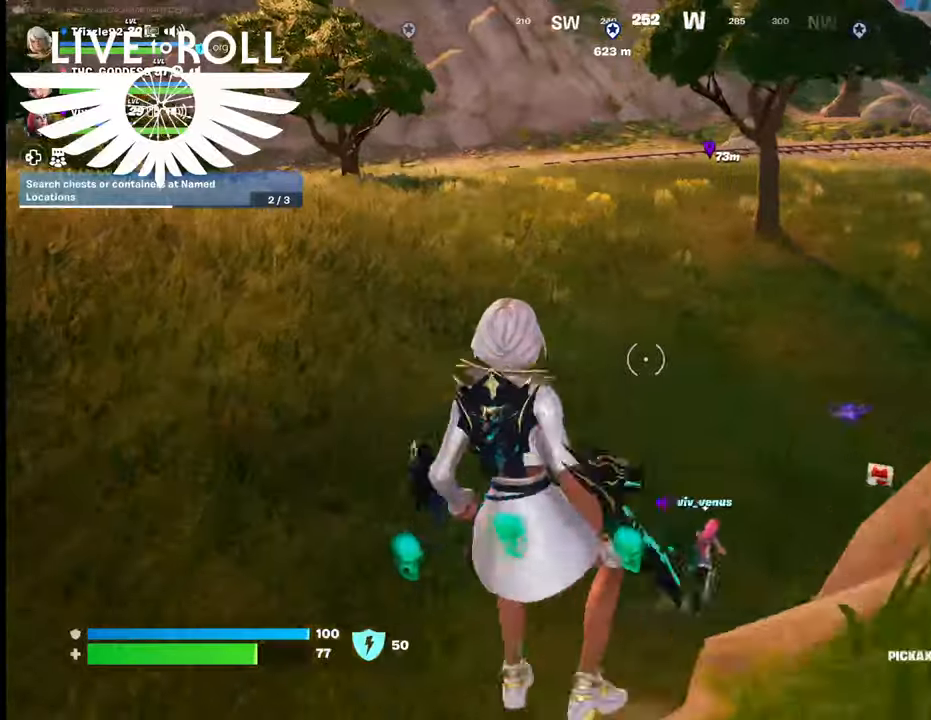
{"buttons": [], "left_stick": "up", "right_stick": "right", "events": [[267, "left_stick", "up"]]}
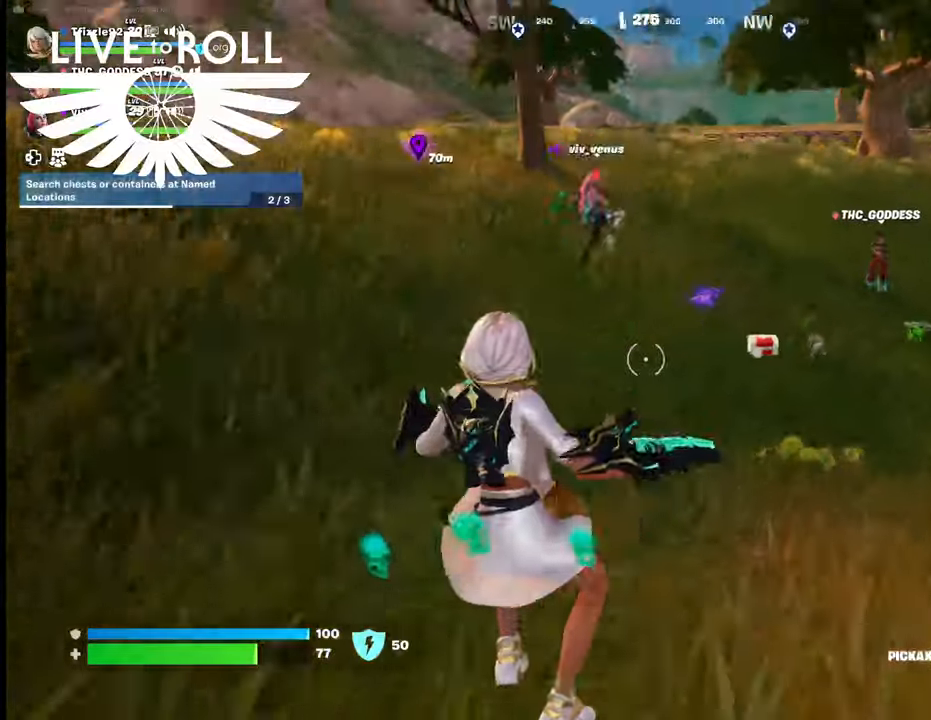
{"buttons": [], "left_stick": "up", "right_stick": "right", "events": []}
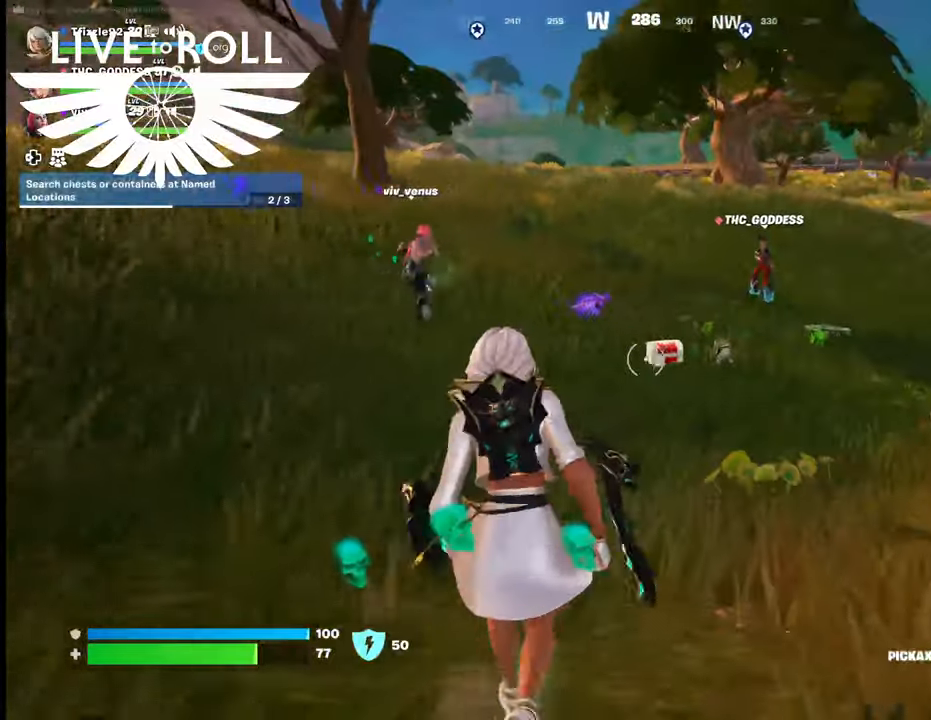
{"buttons": [], "left_stick": "up", "right_stick": "down-right", "events": [[434, "right_stick", "down-right"]]}
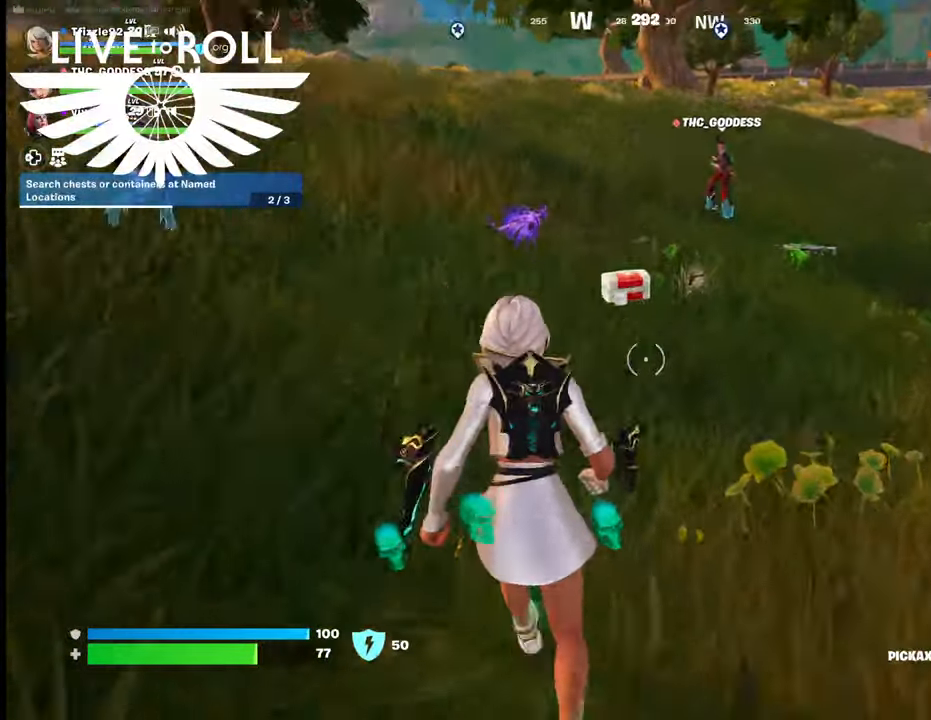
{"buttons": [], "left_stick": "up", "right_stick": "center", "events": [[134, "right_stick", "center"]]}
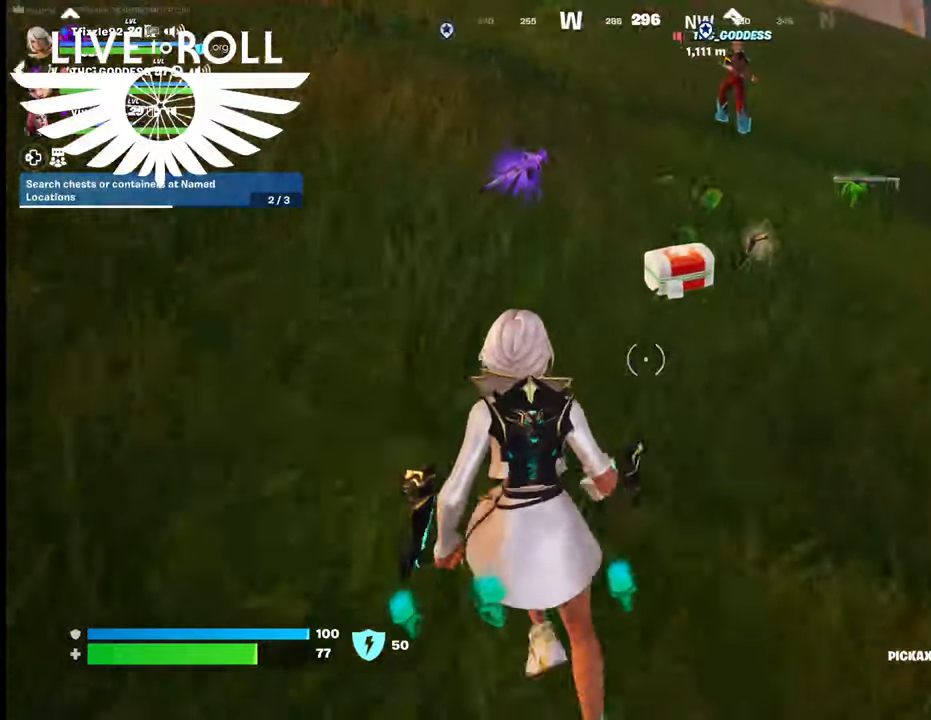
{"buttons": [], "left_stick": "up-right", "right_stick": "center", "events": [[334, "X", "down"], [434, "X", "up"], [467, "left_stick", "up-right"]]}
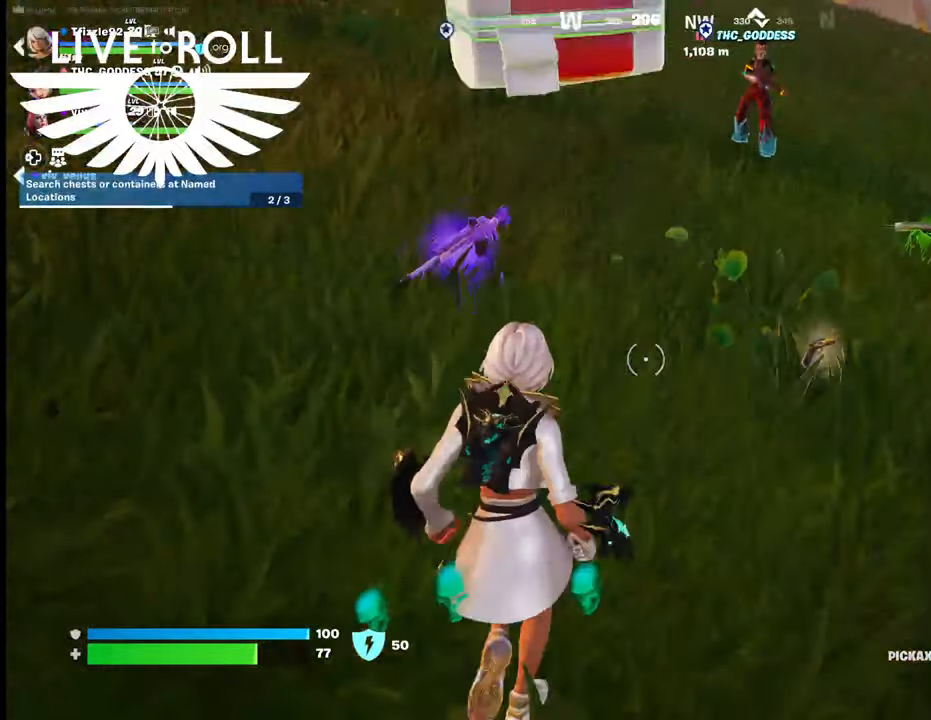
{"buttons": [], "left_stick": "down-right", "right_stick": "up-left", "events": [[34, "left_stick", "down-right"], [434, "right_stick", "up-left"]]}